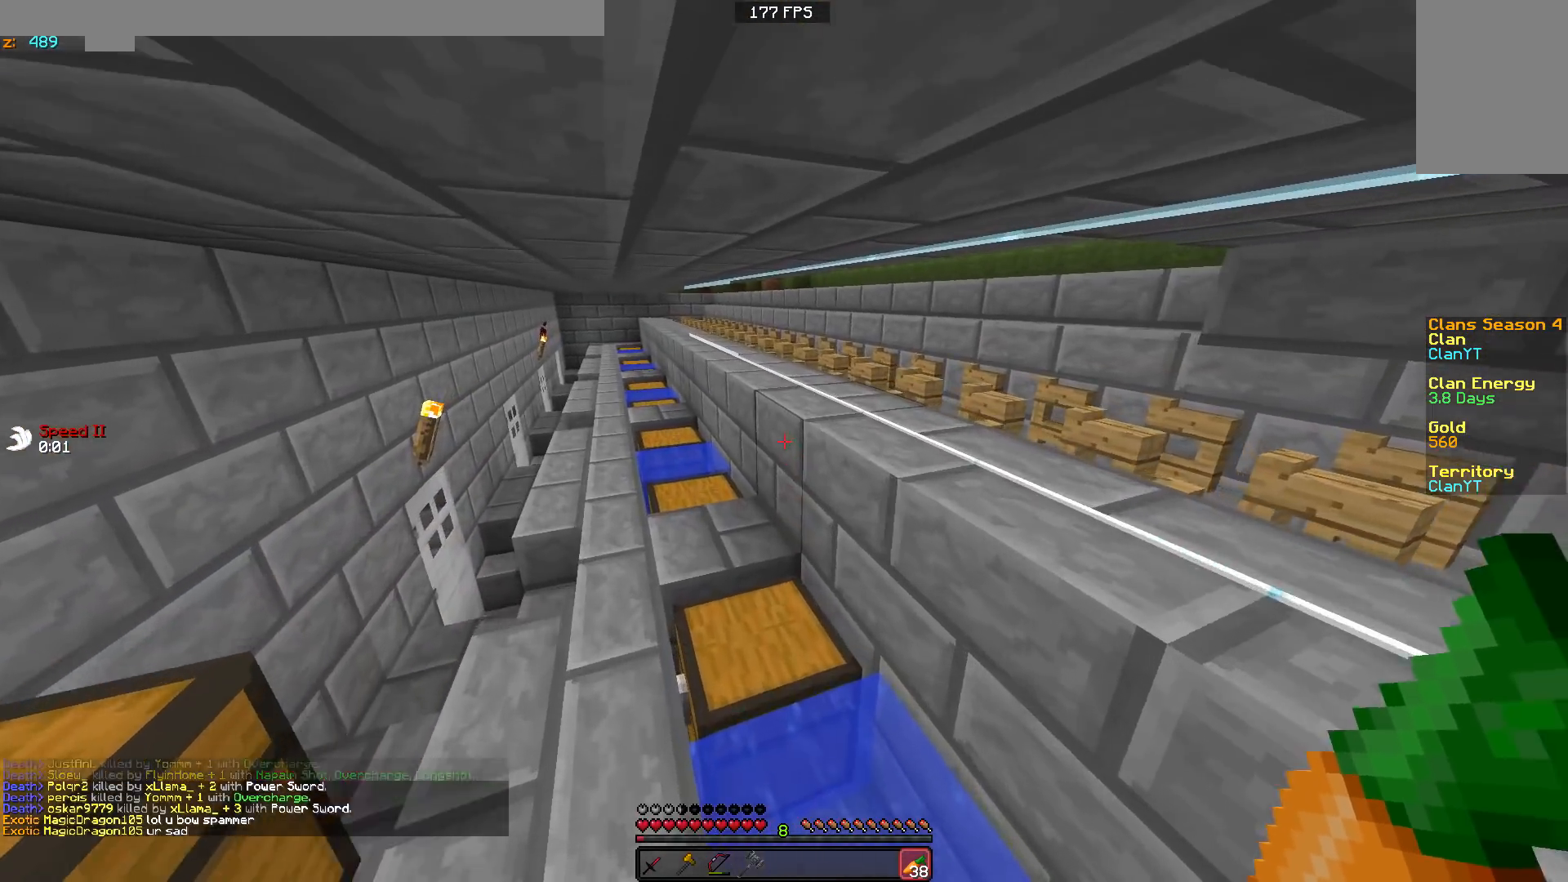
Gameplay with keyboard and mouse; each line is a JSON object with the keys and mouse buttons held at the frame after it. "events" lists presses ("down") and releases ("up") of "a", "d", "s", "w", "mouse_left" and "mouse_right" between this image and that frame as [ms after this image, input, new state], when the widget could be followed in between. "mouse_left", "mouse_right" = the "left", "right" buttons of the "mouse" list. No other keys are recorded. Fast repeated clicks can show as one long hold. Mouse movement is not recorded.
{"keys": ["a"], "mouse": [], "events": [[33, "a", "up"], [133, "a", "down"], [483, "w", "up"]]}
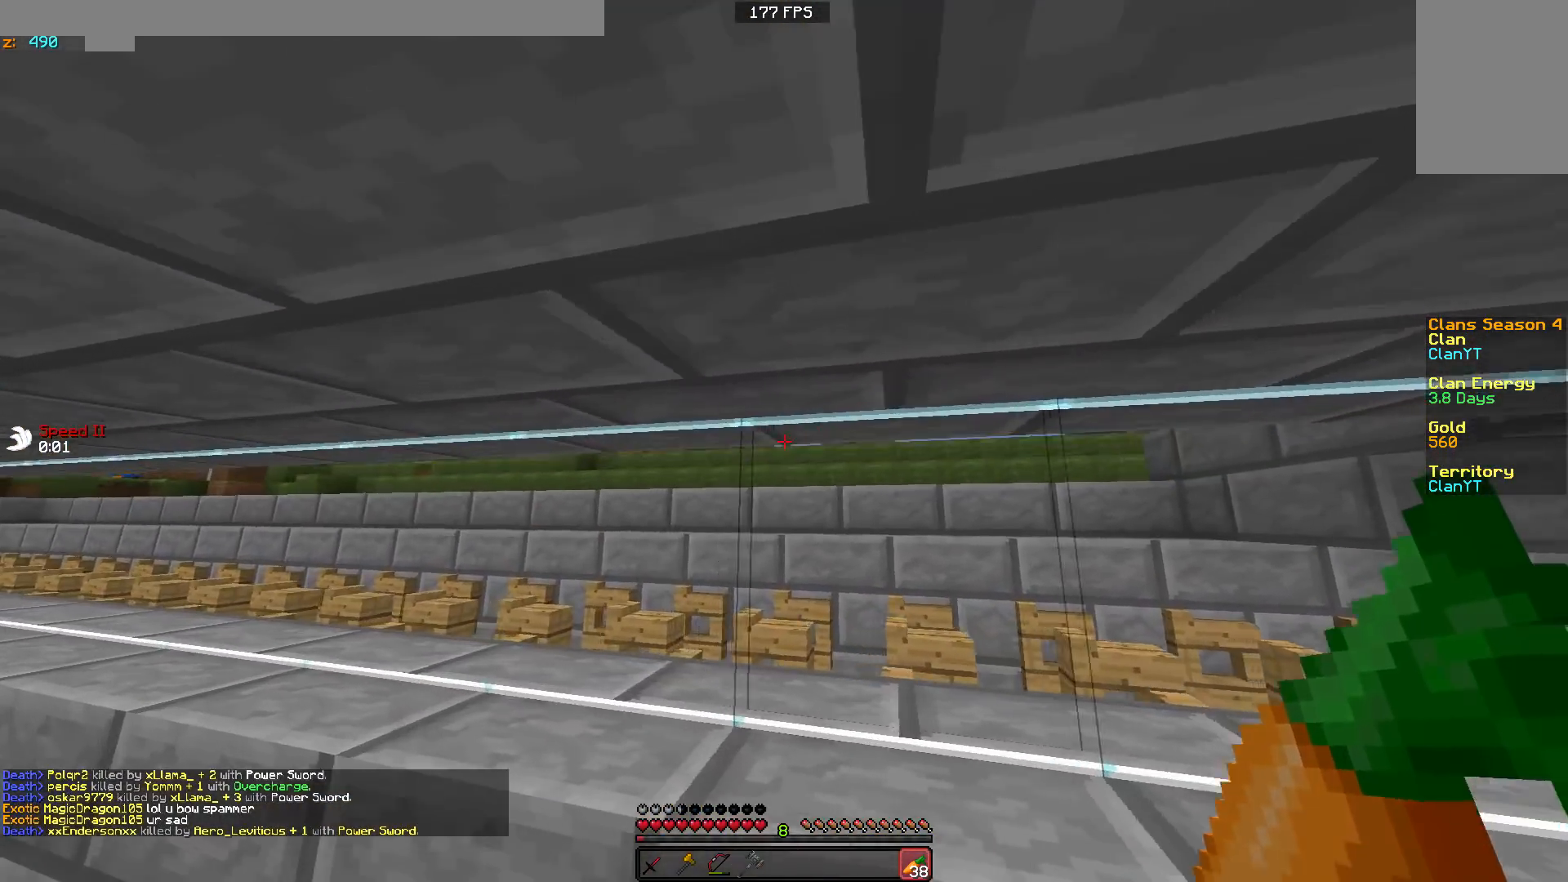
{"keys": ["d", "w"], "mouse": [], "events": [[283, "a", "up"], [333, "w", "down"], [433, "d", "down"]]}
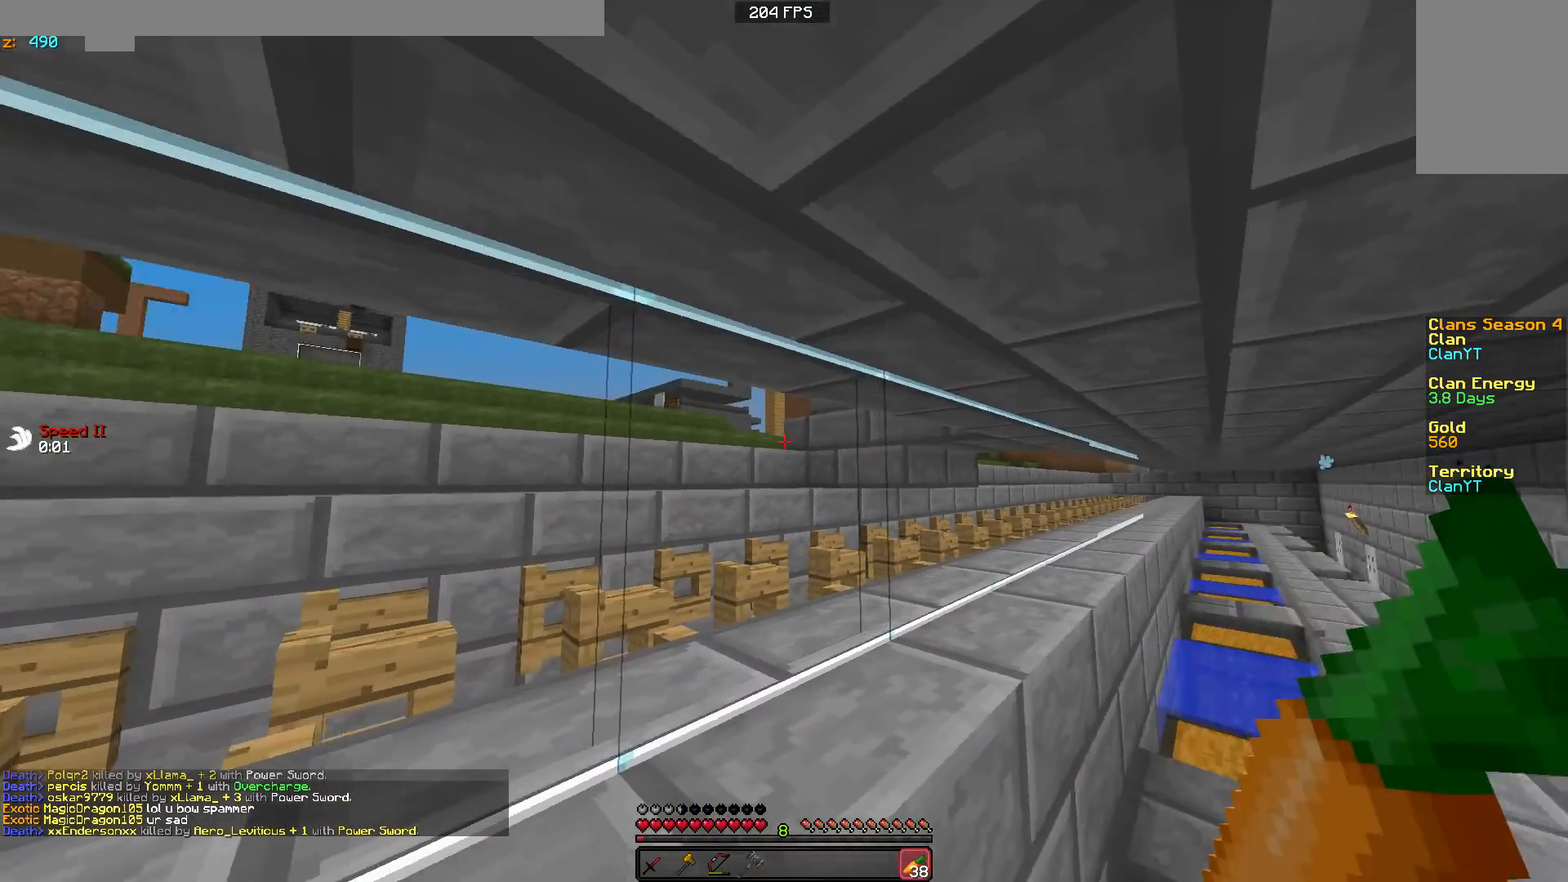
{"keys": ["w"], "mouse": ["right"], "events": [[233, "d", "up"], [333, "w", "up"], [433, "mouse_right", "down"], [483, "w", "down"]]}
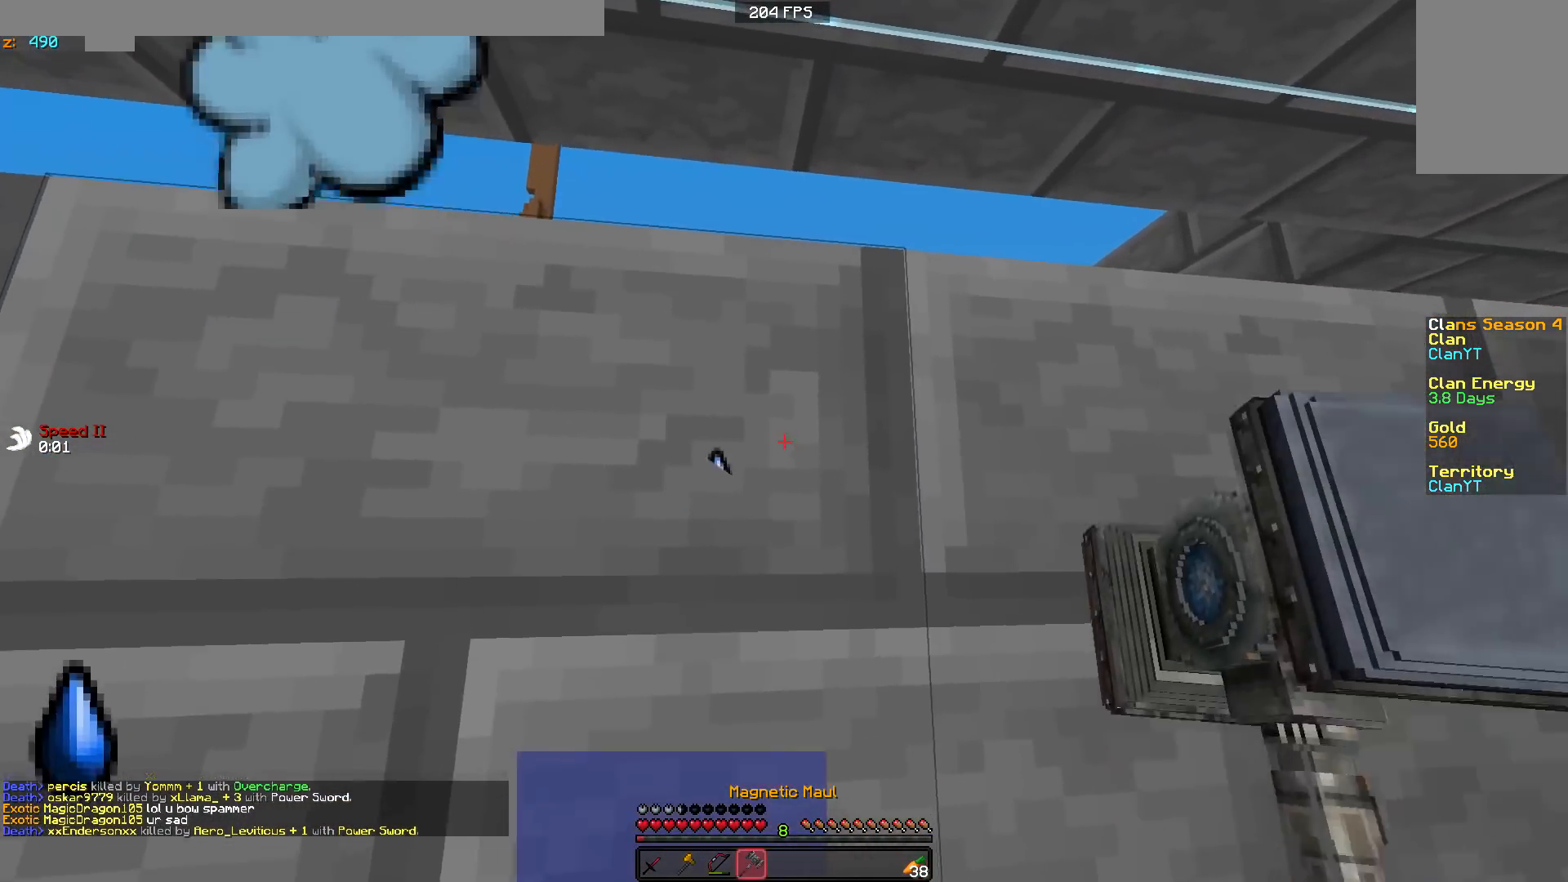
{"keys": ["d"], "mouse": ["right"], "events": [[33, "d", "down"], [183, "w", "up"]]}
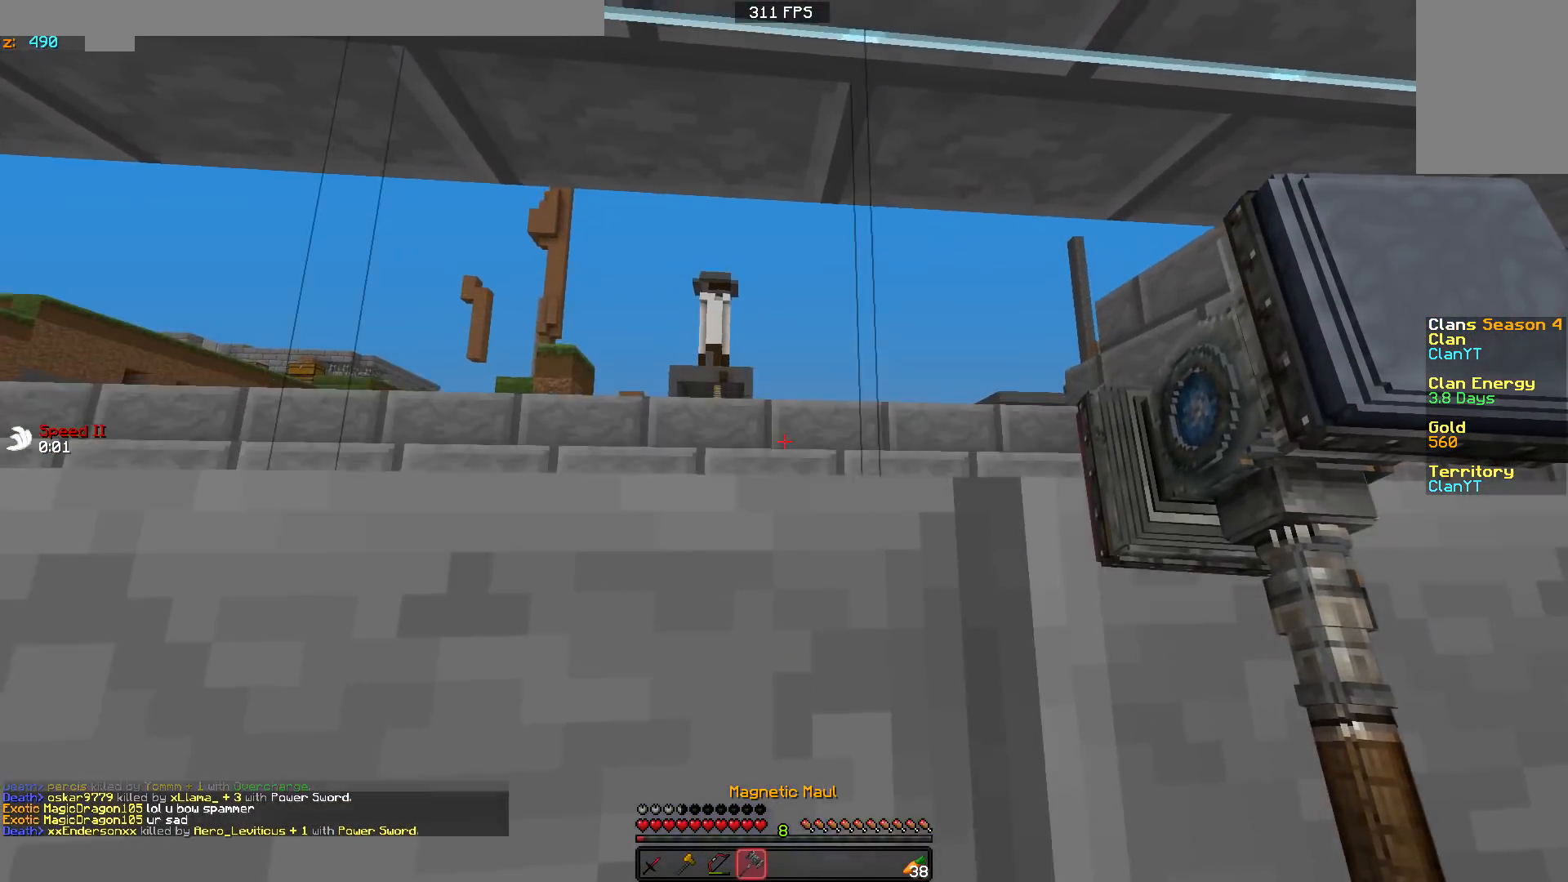
{"keys": ["d"], "mouse": [], "events": [[233, "w", "down"], [333, "mouse_right", "up"], [483, "w", "up"]]}
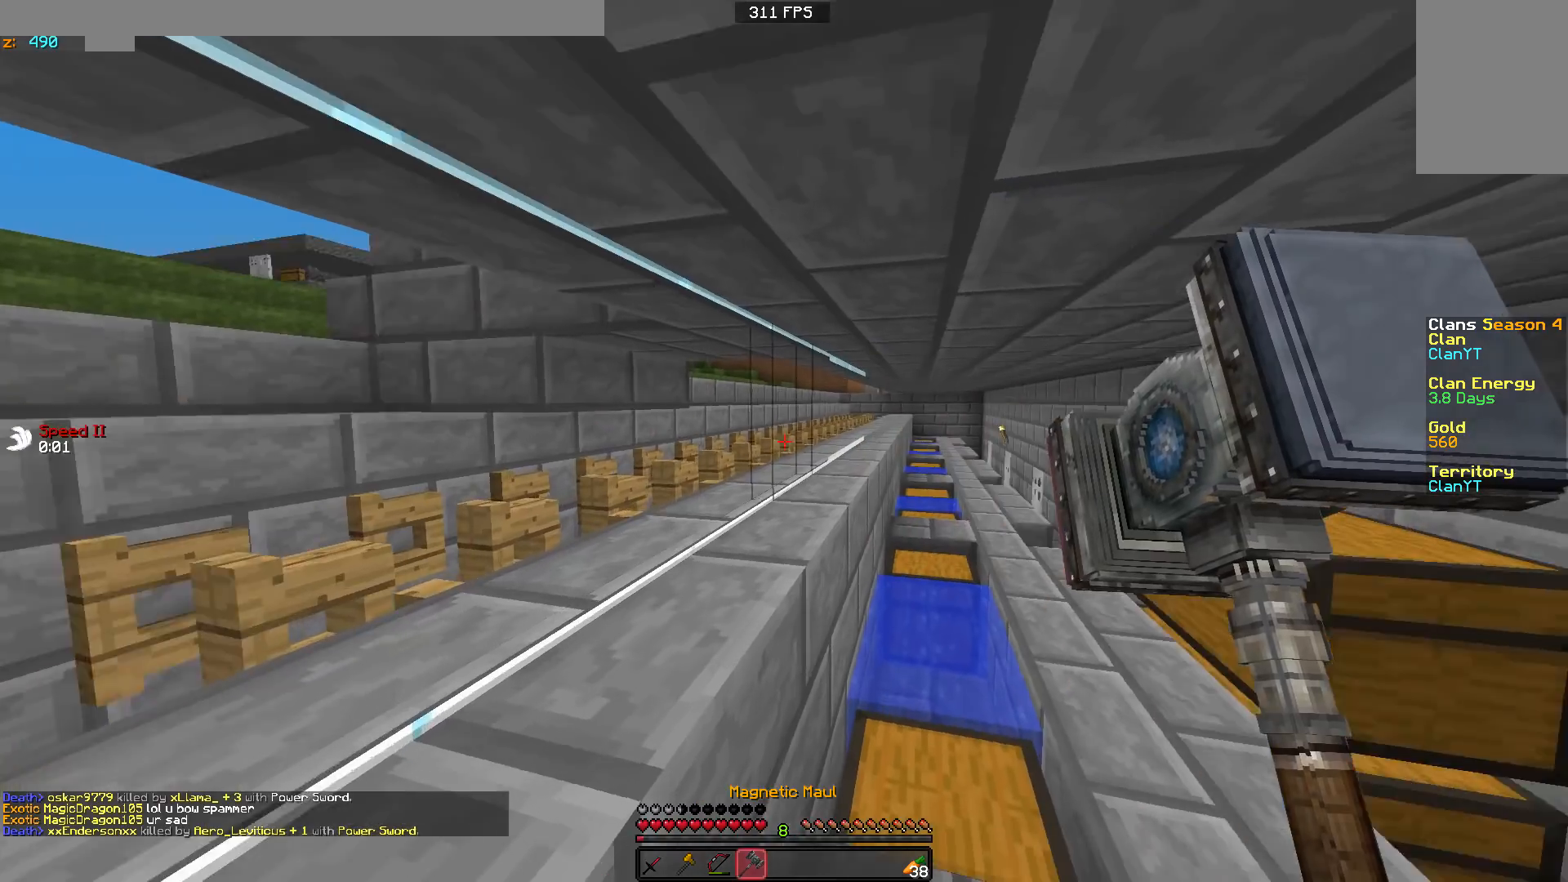
{"keys": [], "mouse": [], "events": [[33, "d", "up"]]}
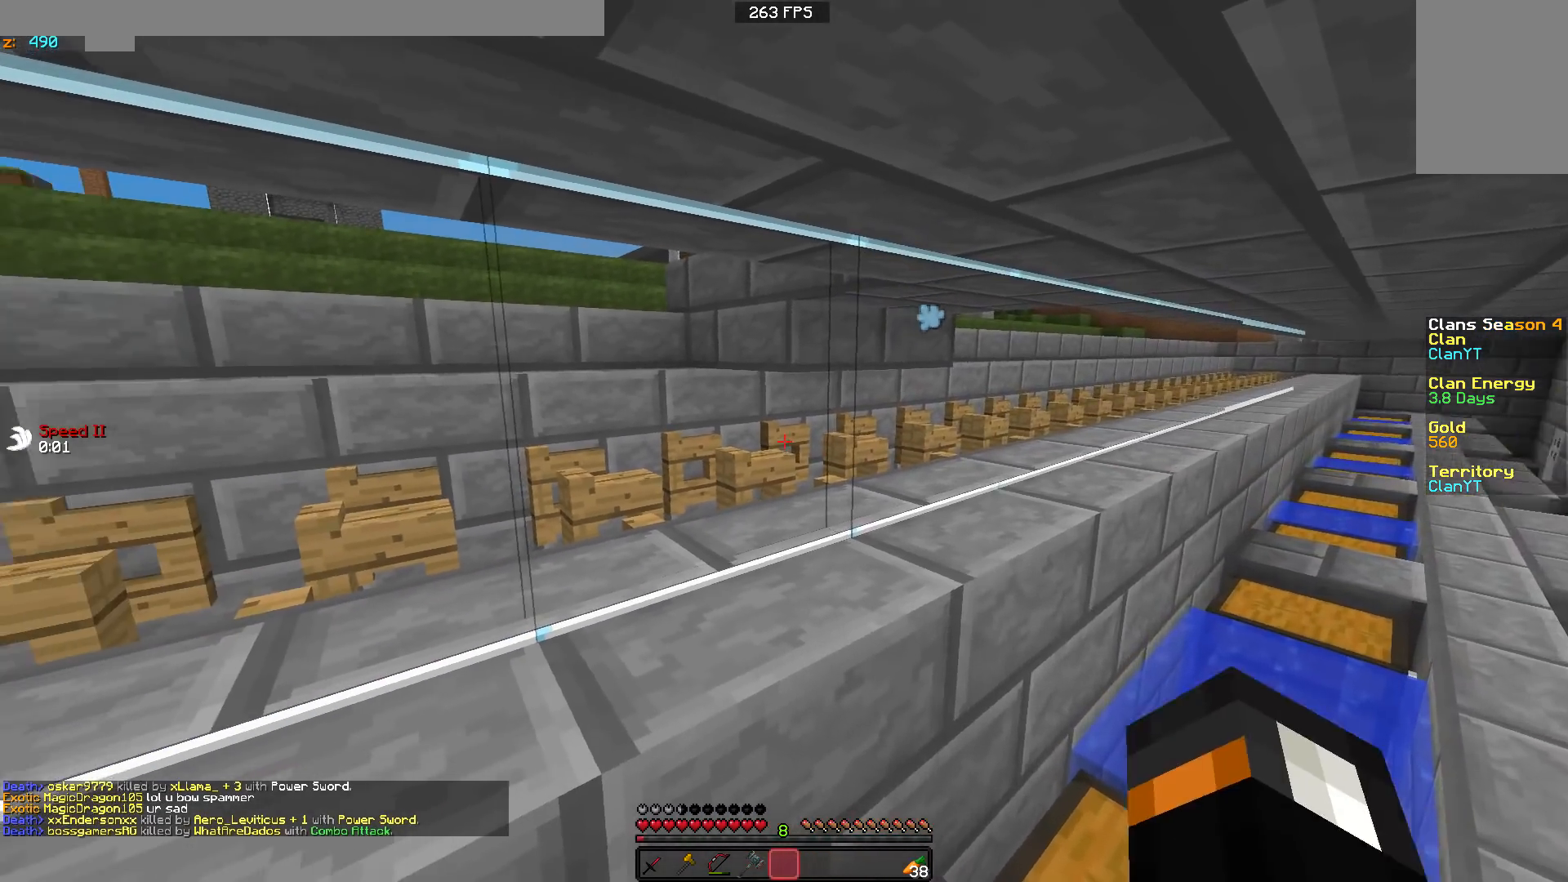
{"keys": [], "mouse": [], "events": []}
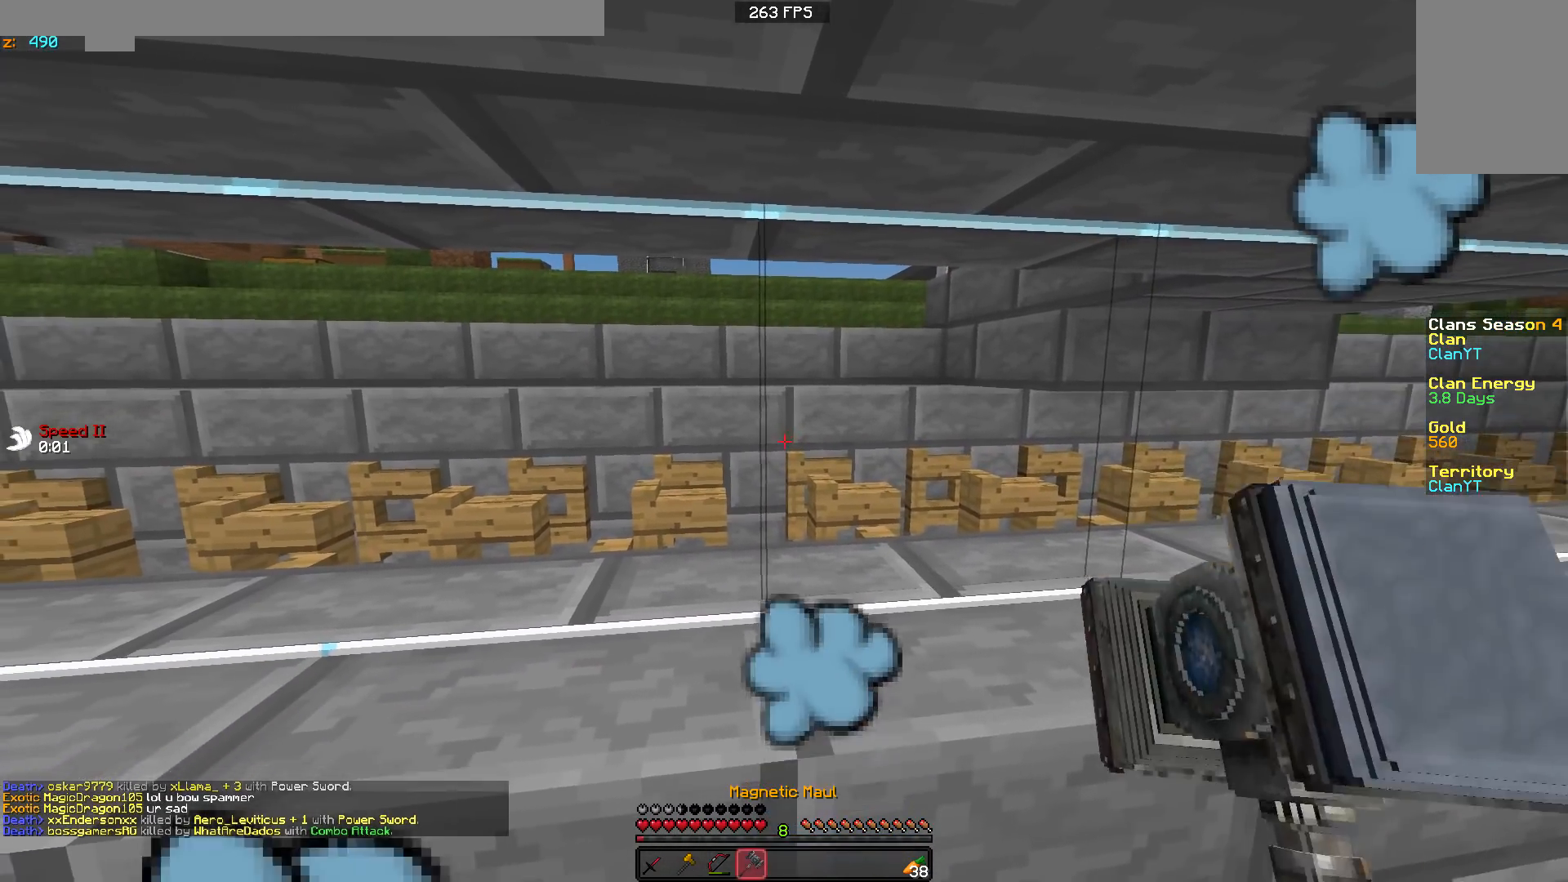
{"keys": [], "mouse": [], "events": []}
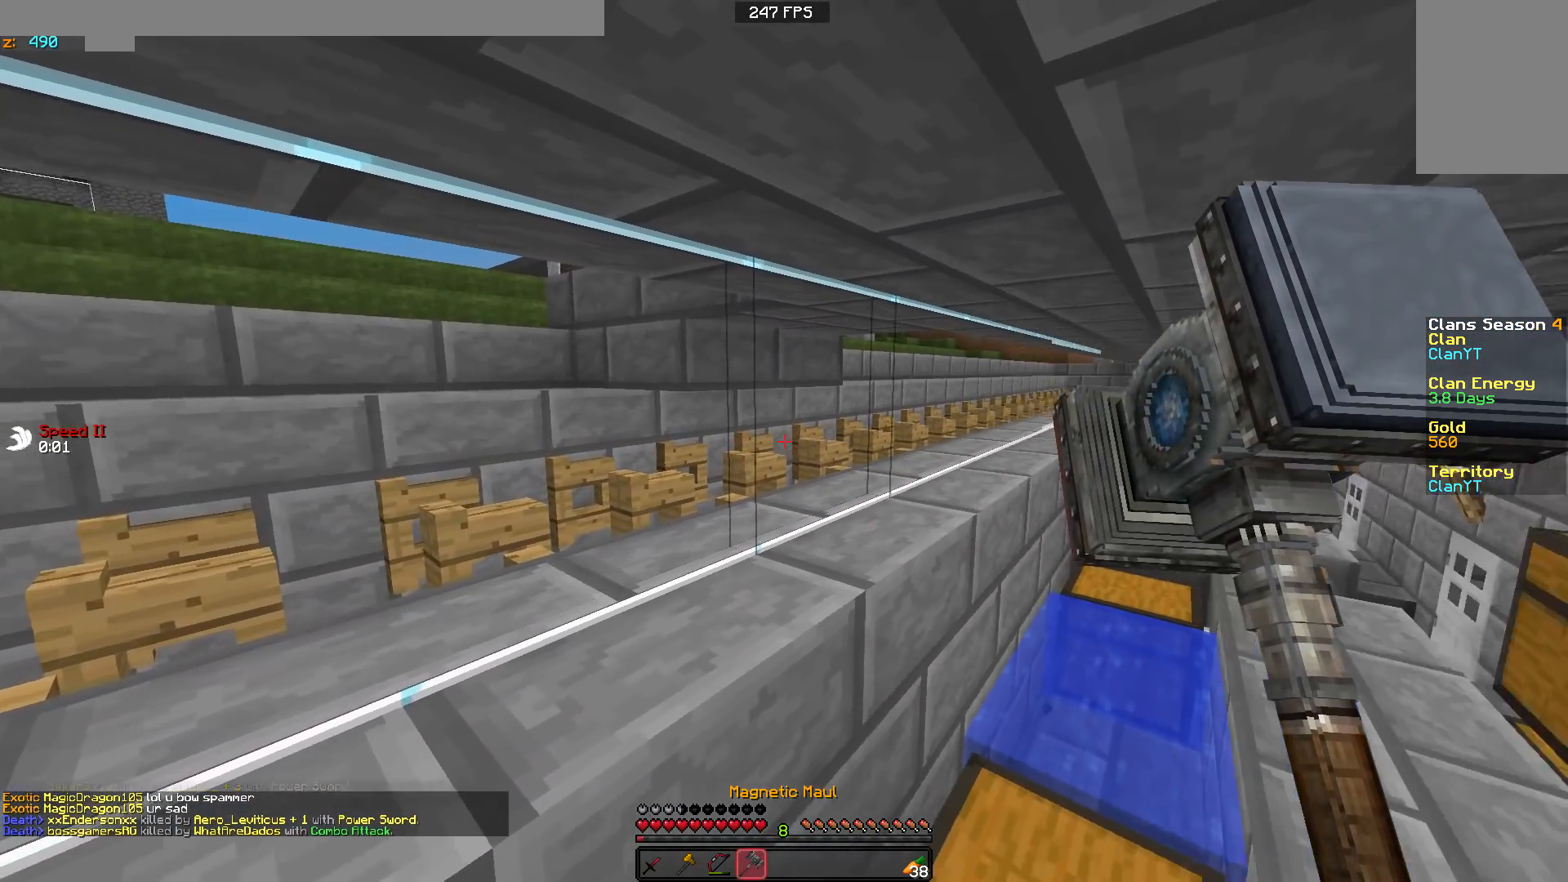
{"keys": [], "mouse": [], "events": []}
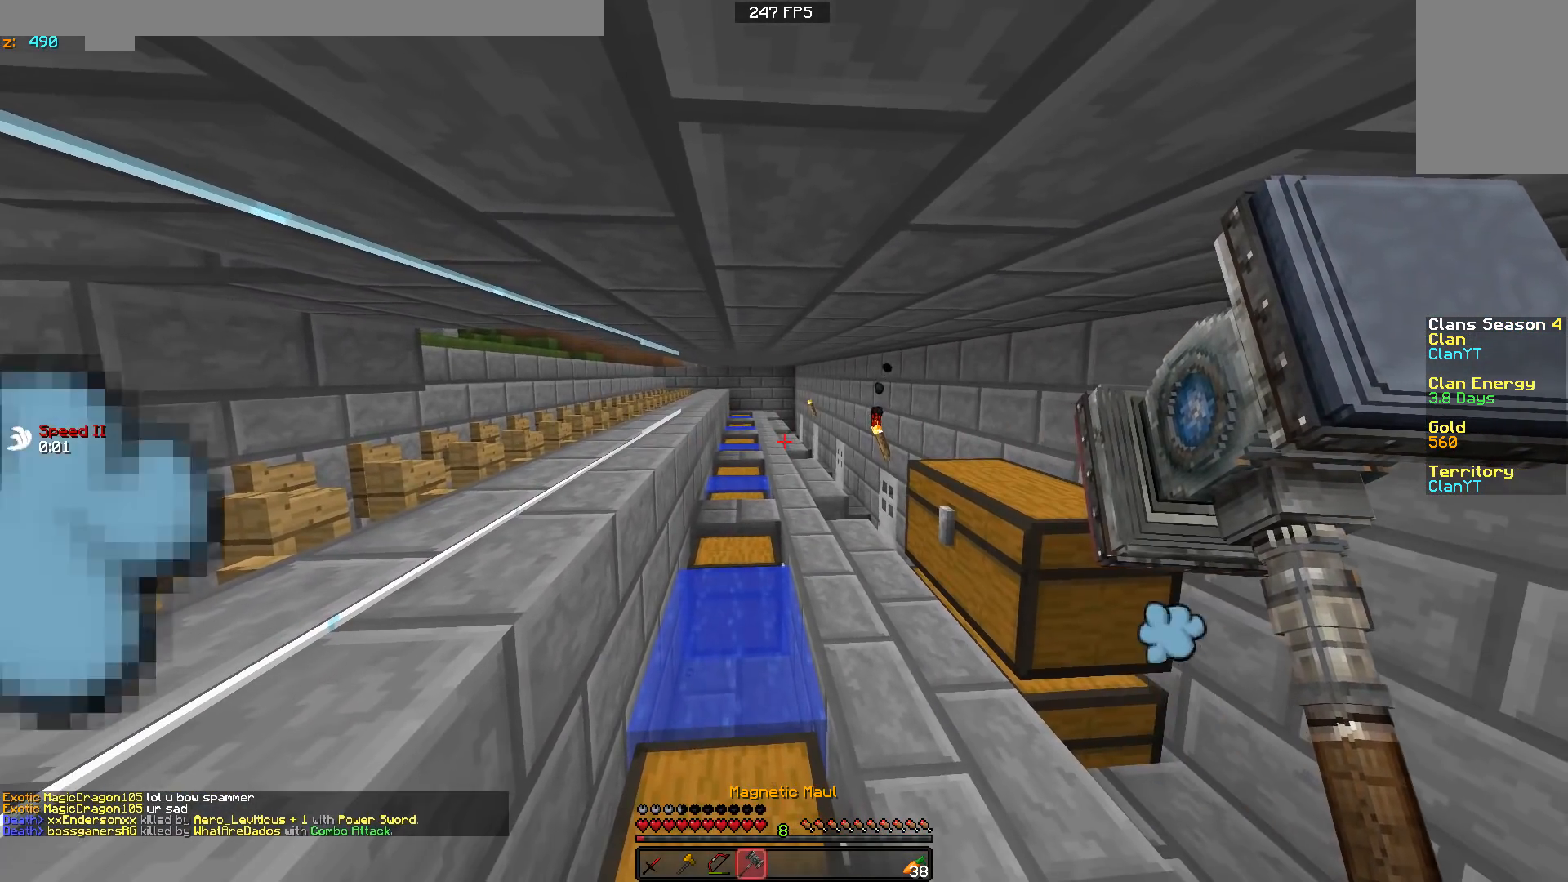
{"keys": [], "mouse": [], "events": [[250, "mouse_right", "down"], [333, "mouse_right", "up"]]}
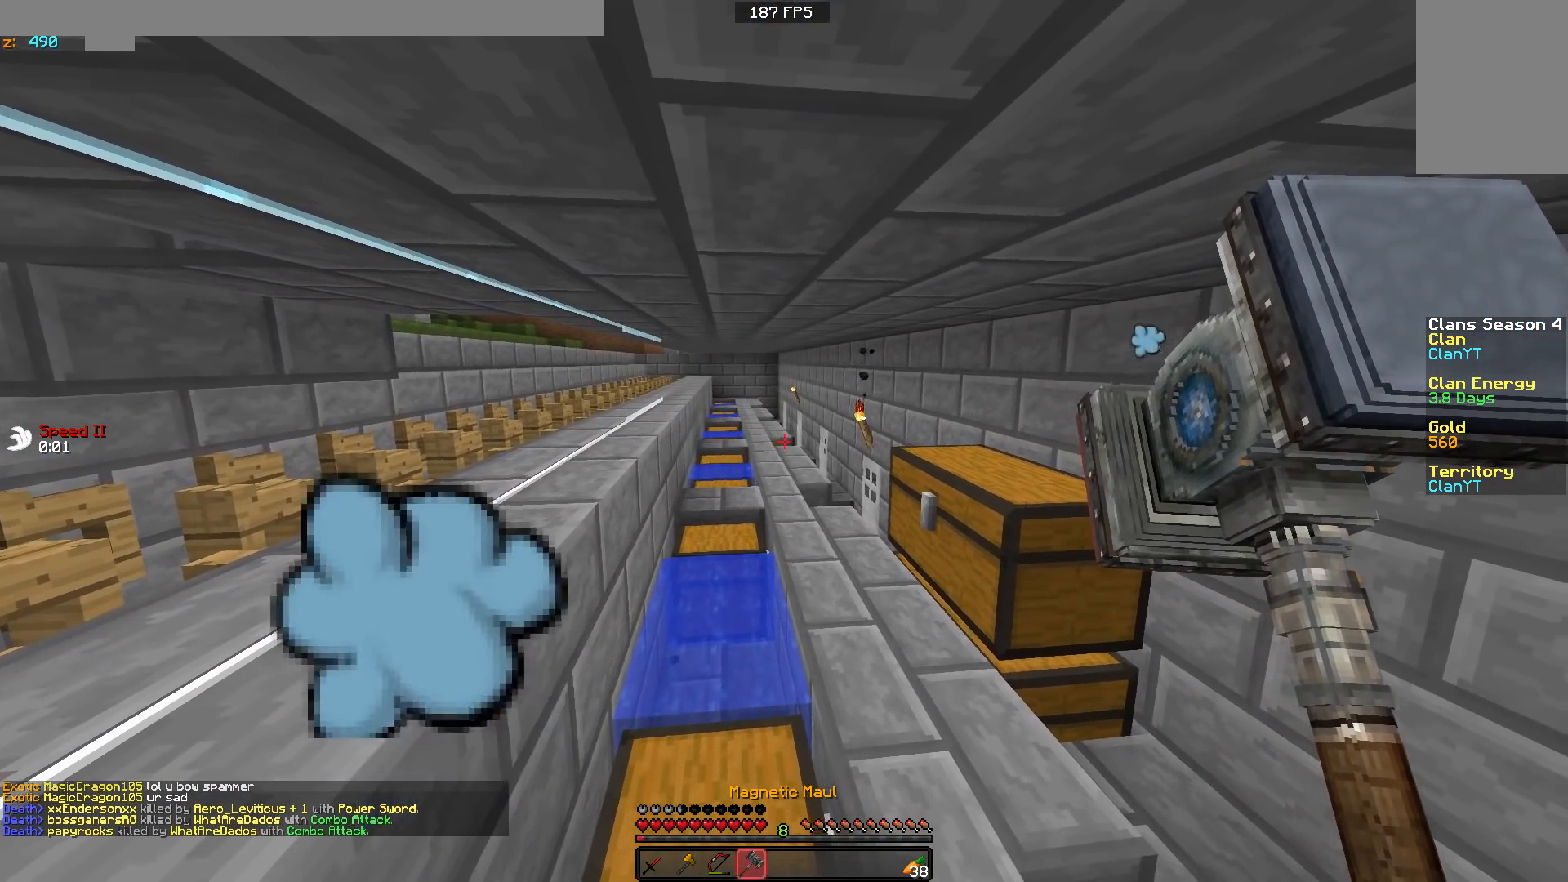
{"keys": ["w"], "mouse": ["right"], "events": [[83, "w", "down"], [200, "mouse_right", "down"], [333, "mouse_right", "up"], [500, "mouse_right", "down"]]}